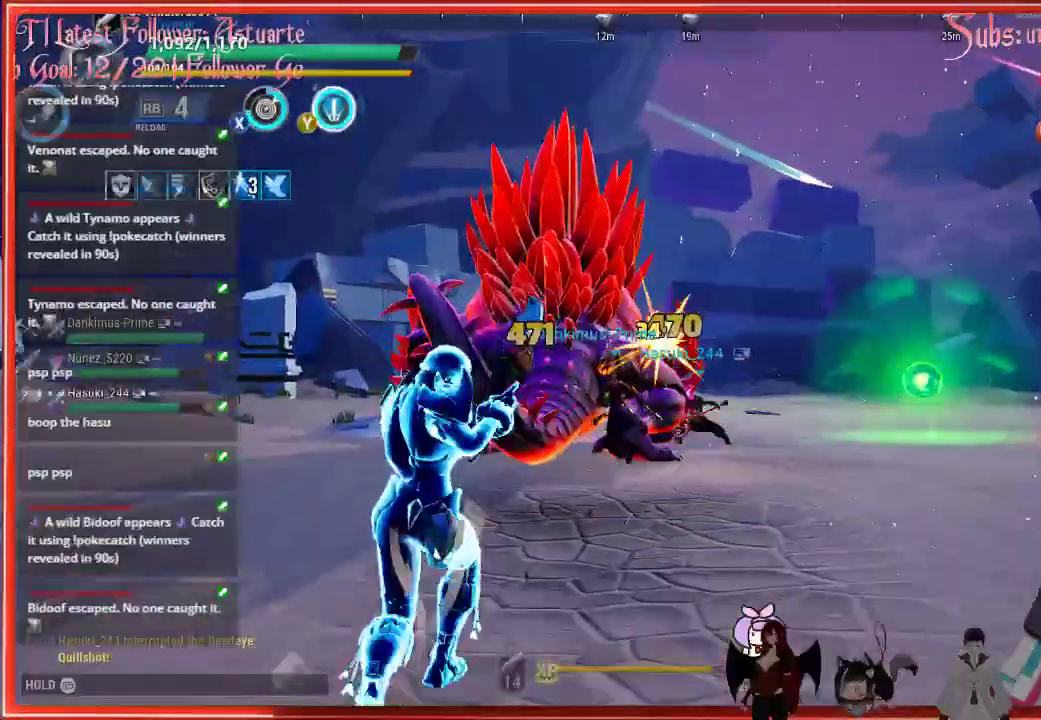
Gameplay with a controller (Xbox layout); each line is a JSON object with the inputs held at the frame after it. "events" lists button and stick changes between this image and that frame as [ms after this image, input, new state], when the widget could be followed in between.
{"buttons": ["R2"], "left_stick": "up", "right_stick": "center", "events": [[250, "left_stick", "up"]]}
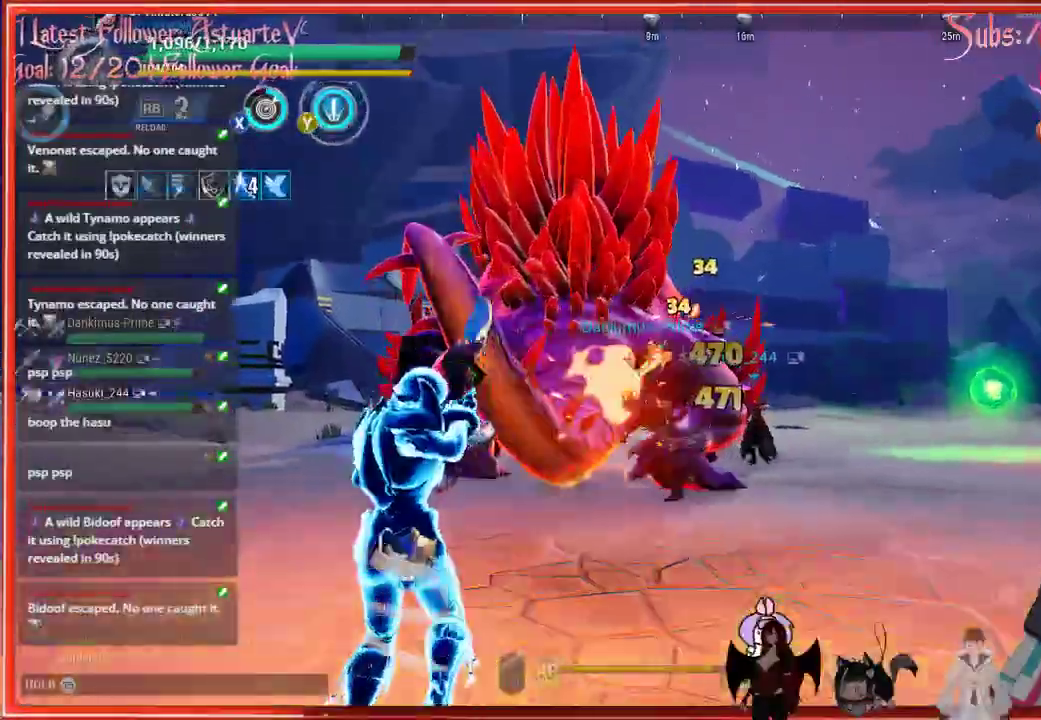
{"buttons": ["R2"], "left_stick": "up", "right_stick": "center", "events": []}
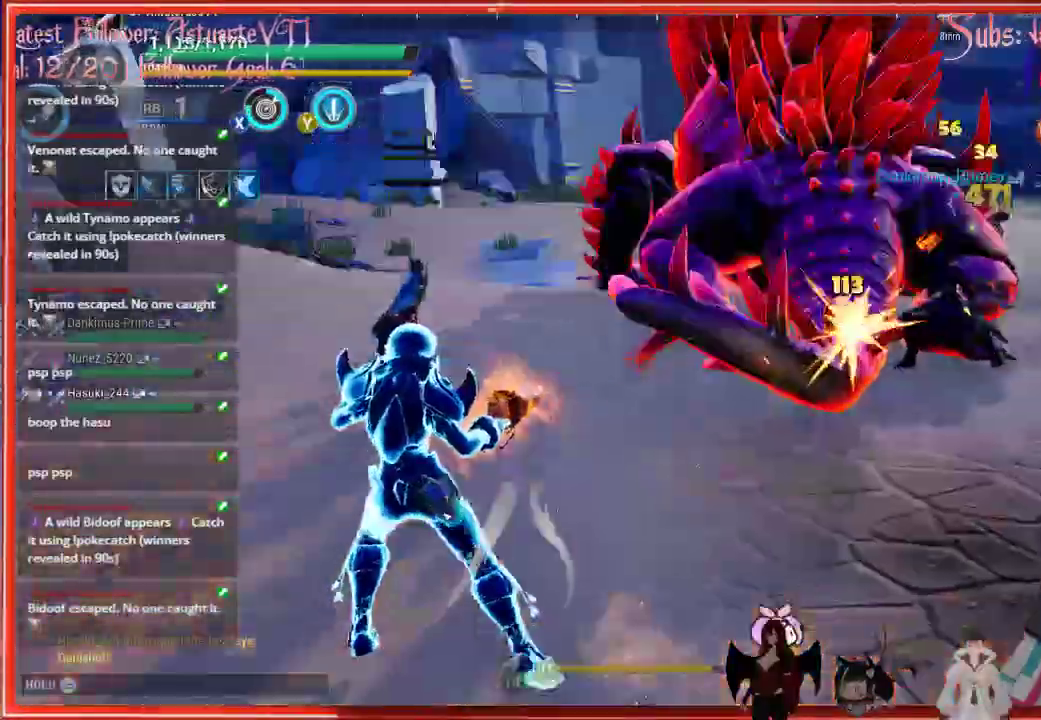
{"buttons": [], "left_stick": "left", "right_stick": "center", "events": [[367, "R2", "up"], [367, "left_stick", "left"]]}
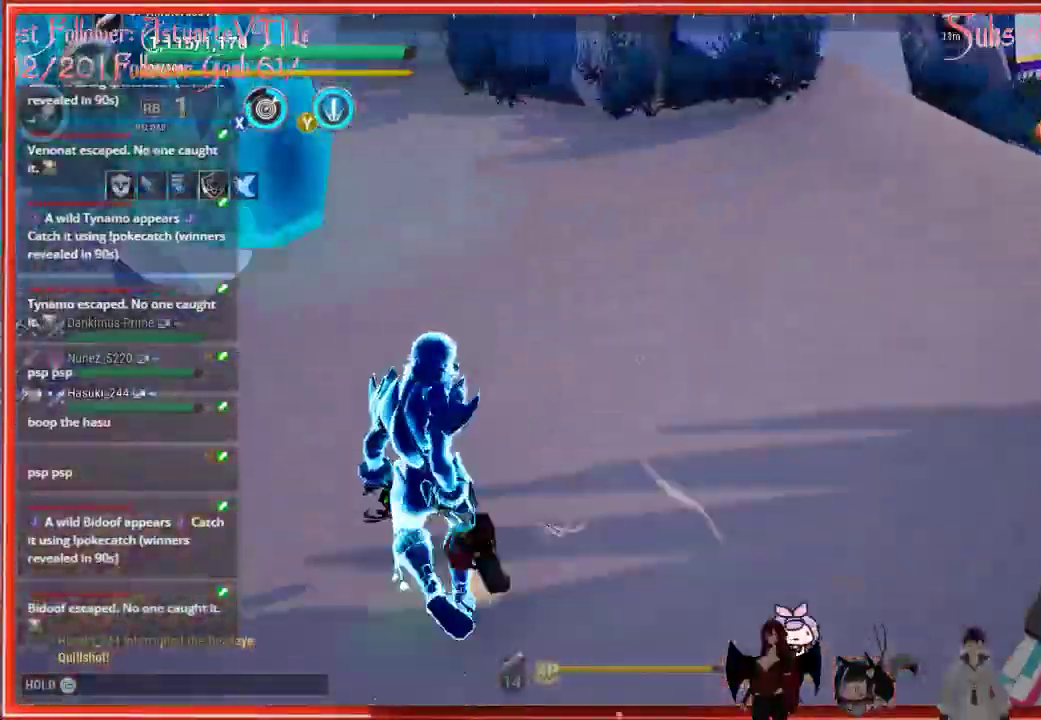
{"buttons": [], "left_stick": "up", "right_stick": "left", "events": [[50, "Y", "down"], [67, "Y", "up"], [267, "left_stick", "up-left"], [417, "left_stick", "up"], [417, "right_stick", "left"]]}
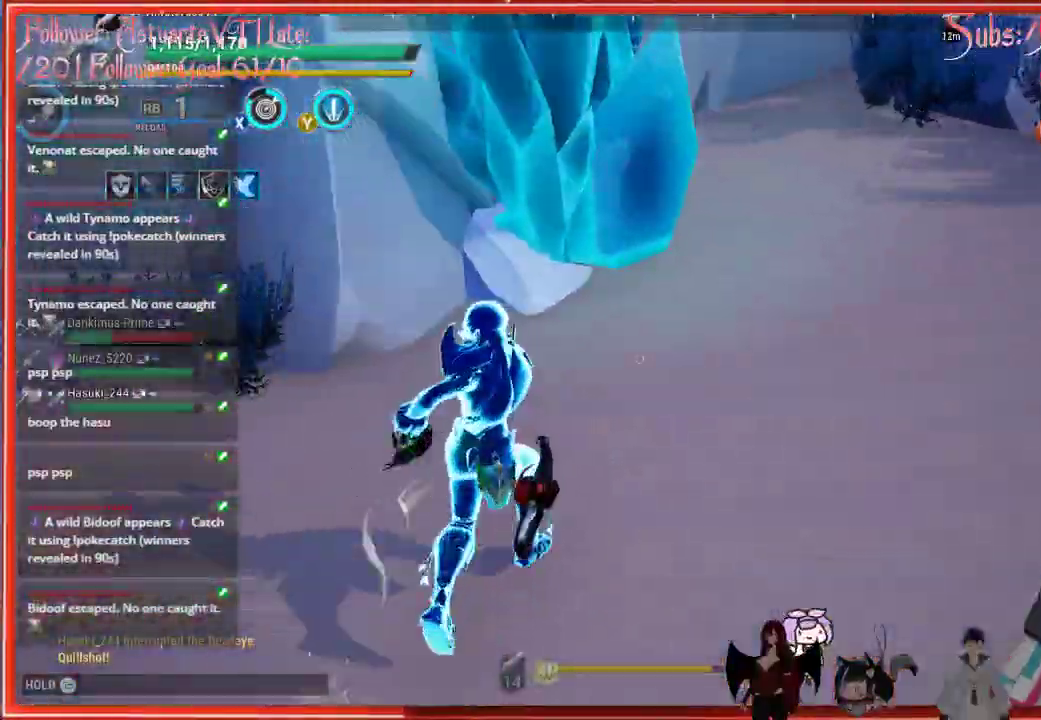
{"buttons": [], "left_stick": "up", "right_stick": "left", "events": [[33, "left_stick", "up-right"], [483, "left_stick", "up"]]}
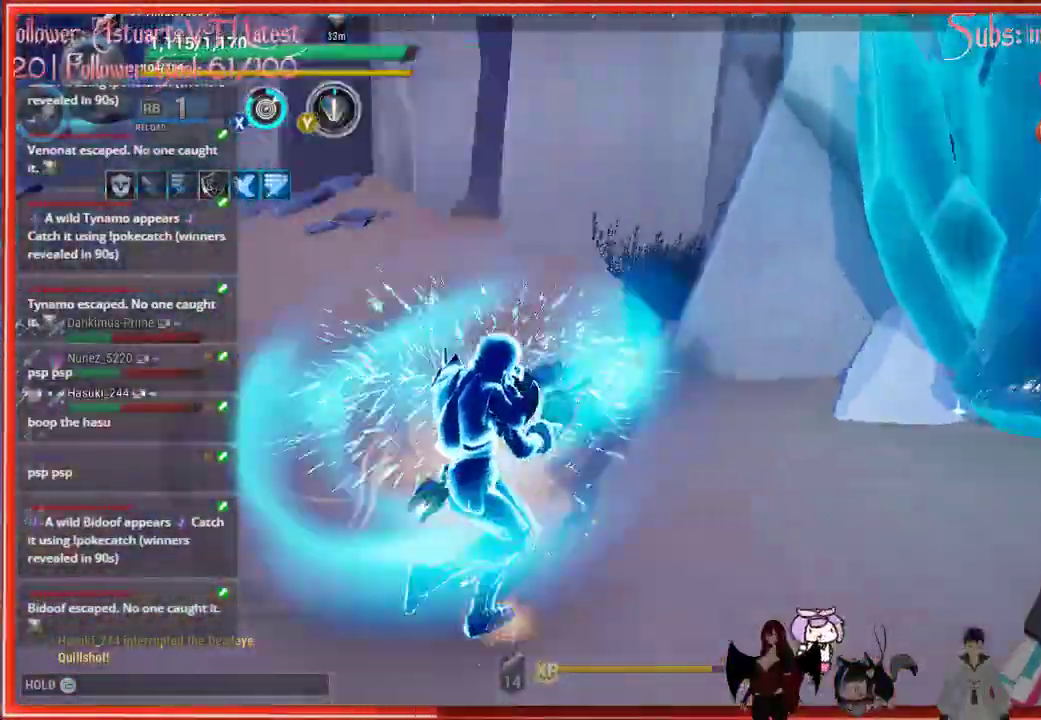
{"buttons": [], "left_stick": "up-left", "right_stick": "left", "events": [[250, "left_stick", "up-left"]]}
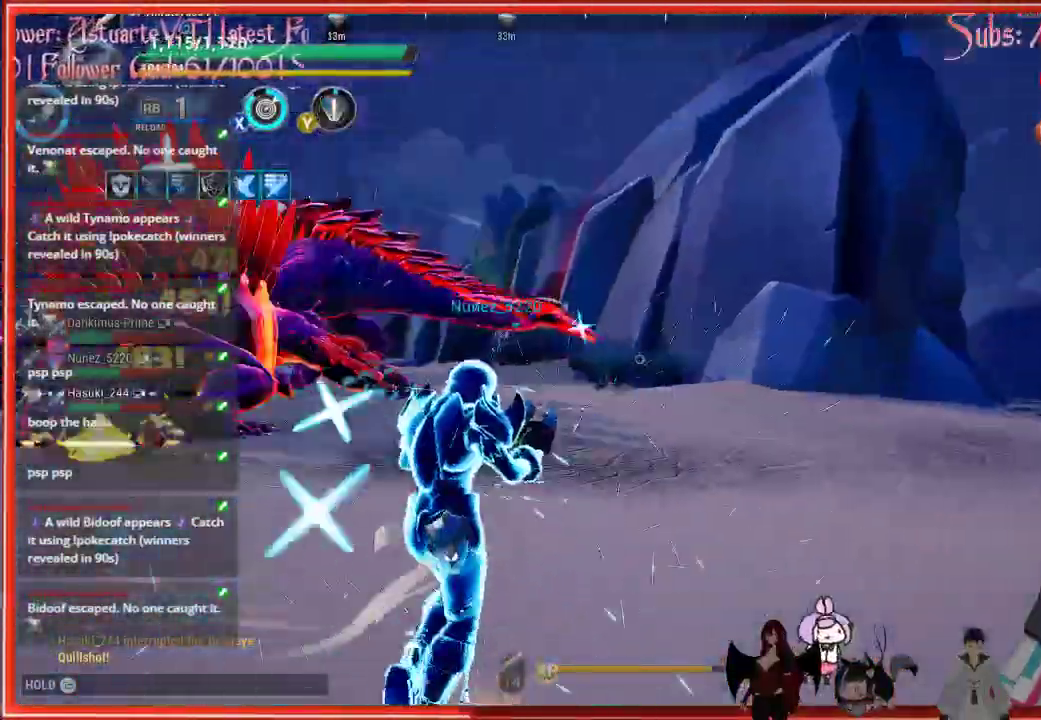
{"buttons": [], "left_stick": "up-left", "right_stick": "left", "events": []}
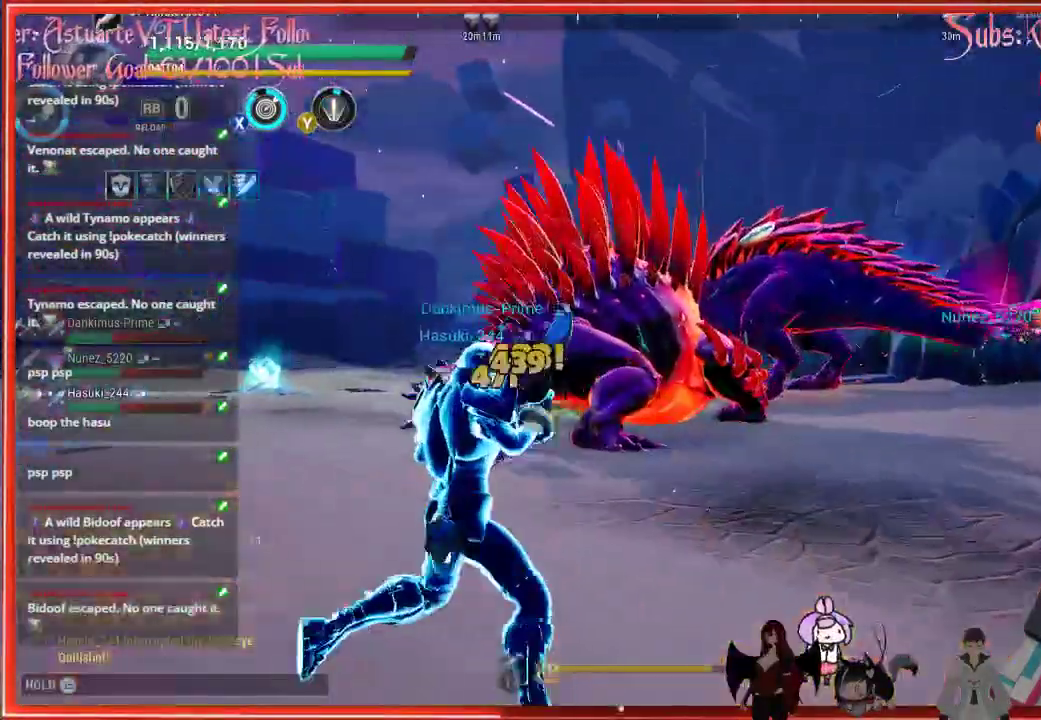
{"buttons": [], "left_stick": "up-left", "right_stick": "left", "events": []}
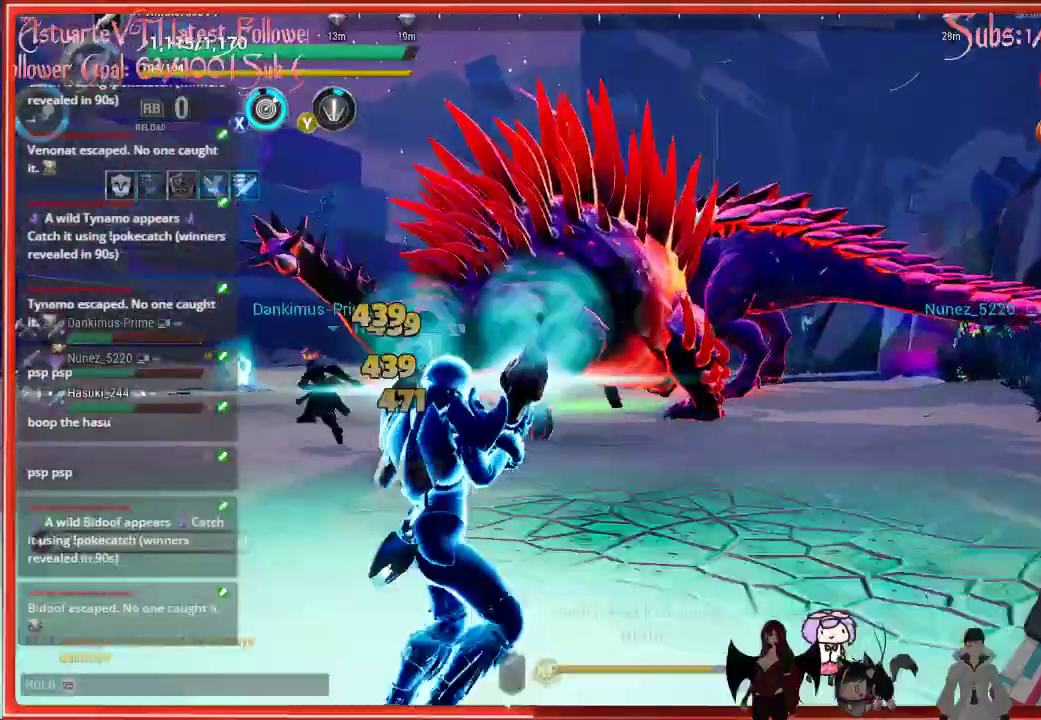
{"buttons": [], "left_stick": "up-left", "right_stick": "left", "events": []}
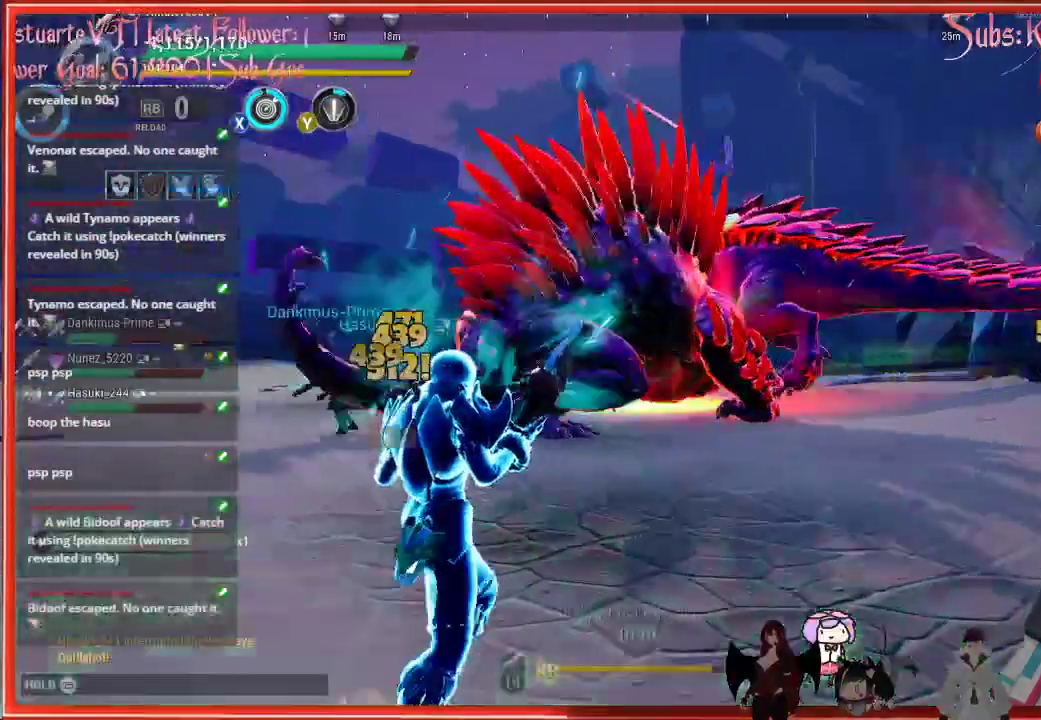
{"buttons": ["R2"], "left_stick": "up-right", "right_stick": "center", "events": [[417, "R2", "down"], [417, "left_stick", "up-right"], [417, "right_stick", "center"]]}
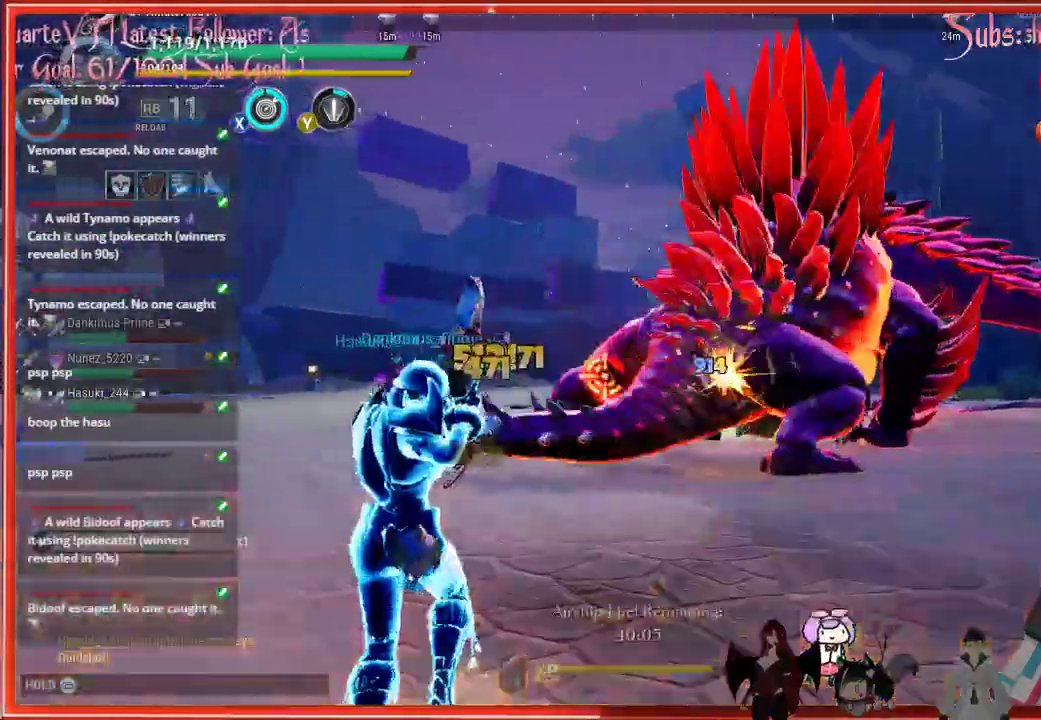
{"buttons": ["R2"], "left_stick": "up-right", "right_stick": "center", "events": []}
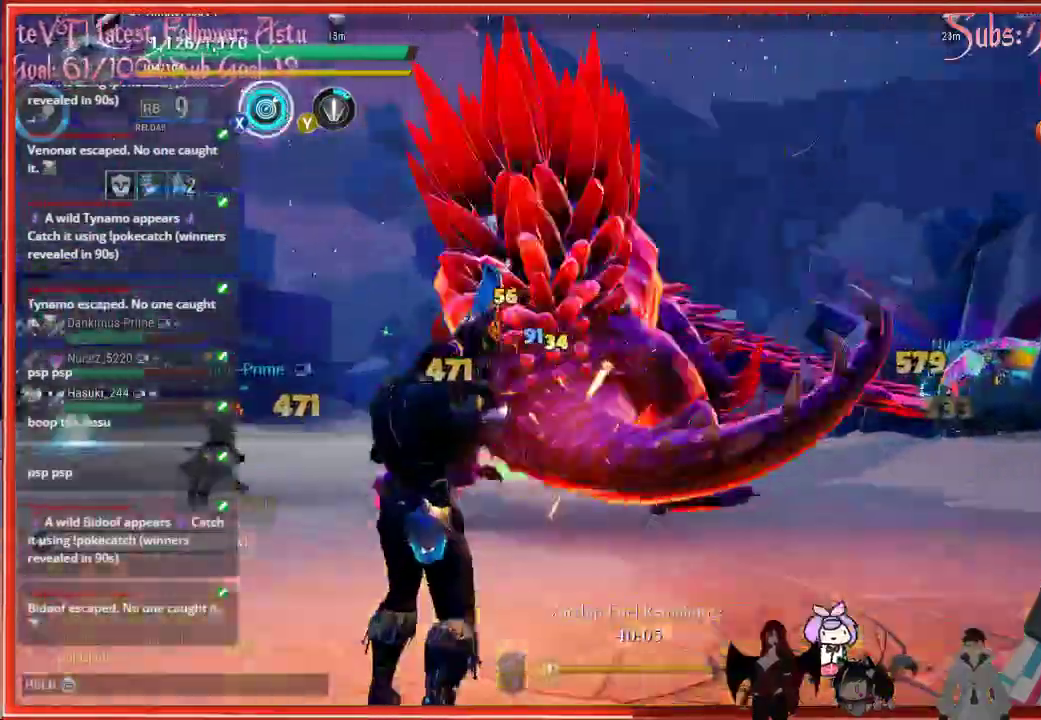
{"buttons": ["R2"], "left_stick": "up-left", "right_stick": "center", "events": [[467, "left_stick", "up-left"]]}
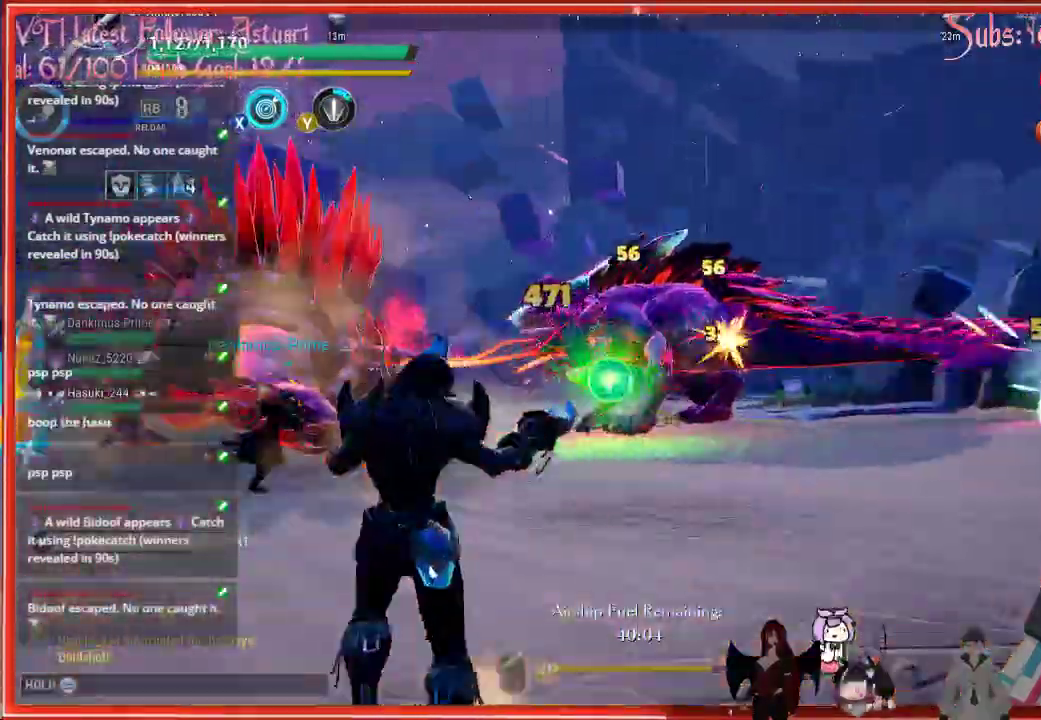
{"buttons": ["R2"], "left_stick": "down-left", "right_stick": "left", "events": [[17, "left_stick", "down-left"], [33, "right_stick", "left"]]}